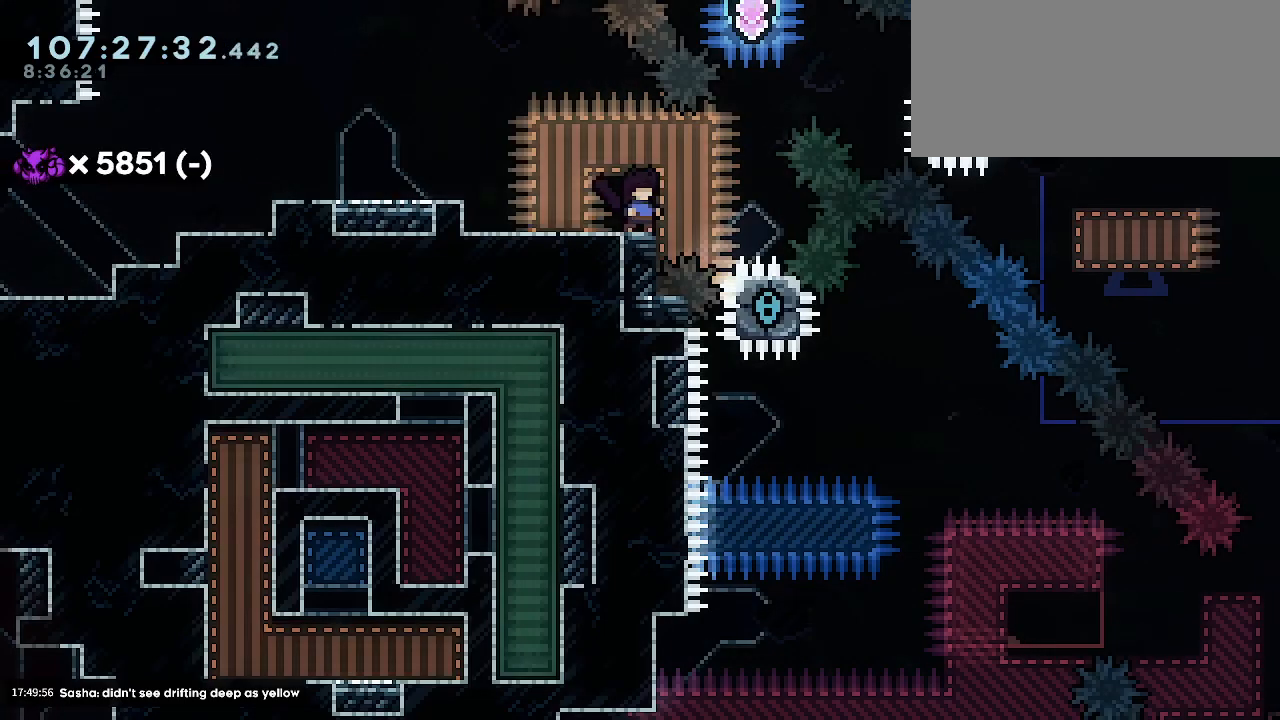
Gameplay with keyboard; each line is a JSON object with the keys held at the frame after it. "events" lists presses ("down") and releases ("up") of "dash", "demo", "down", "grab", "jdash", "jump1", "jump2", "left", "right" and "up" between this image and that frame as [ms after this image, input, new state], when the widget could be followed in between. No other keys are recorded. Mouse input is not recorded. Key names are as the overlay labels them; some are game actions (e.g. jump) rather than physical keys.
{"keys": [], "events": []}
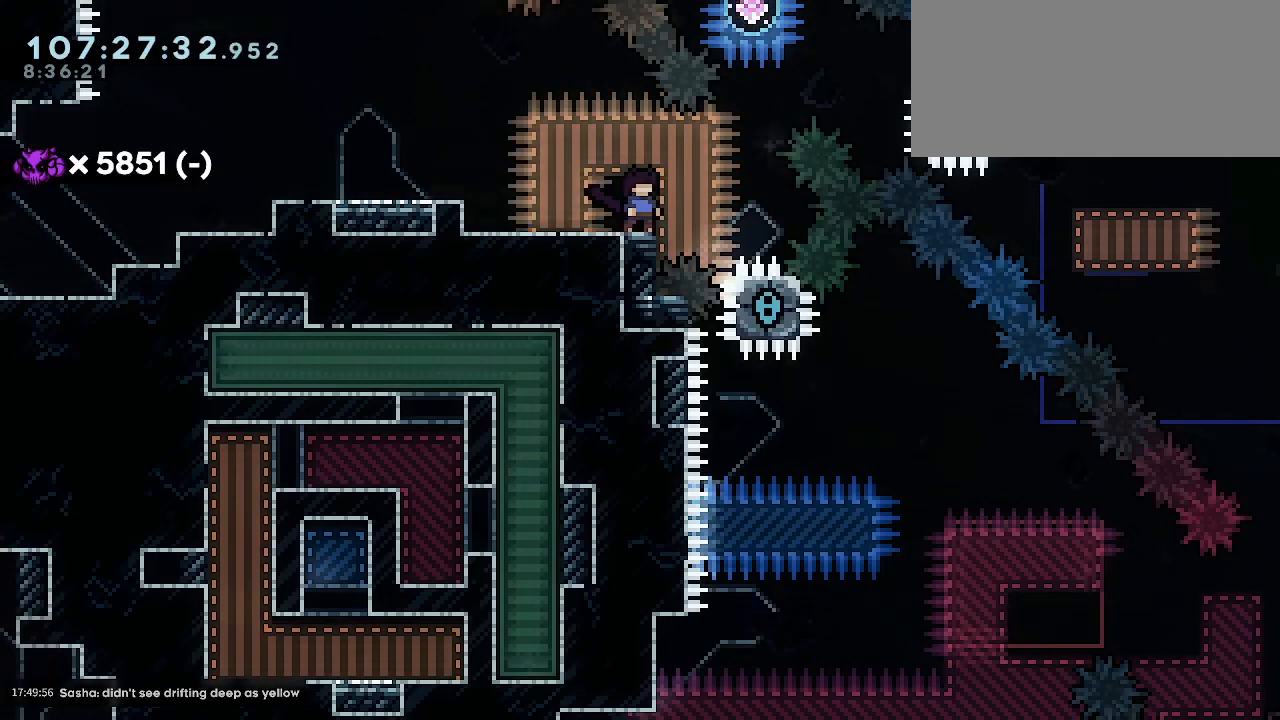
{"keys": [], "events": []}
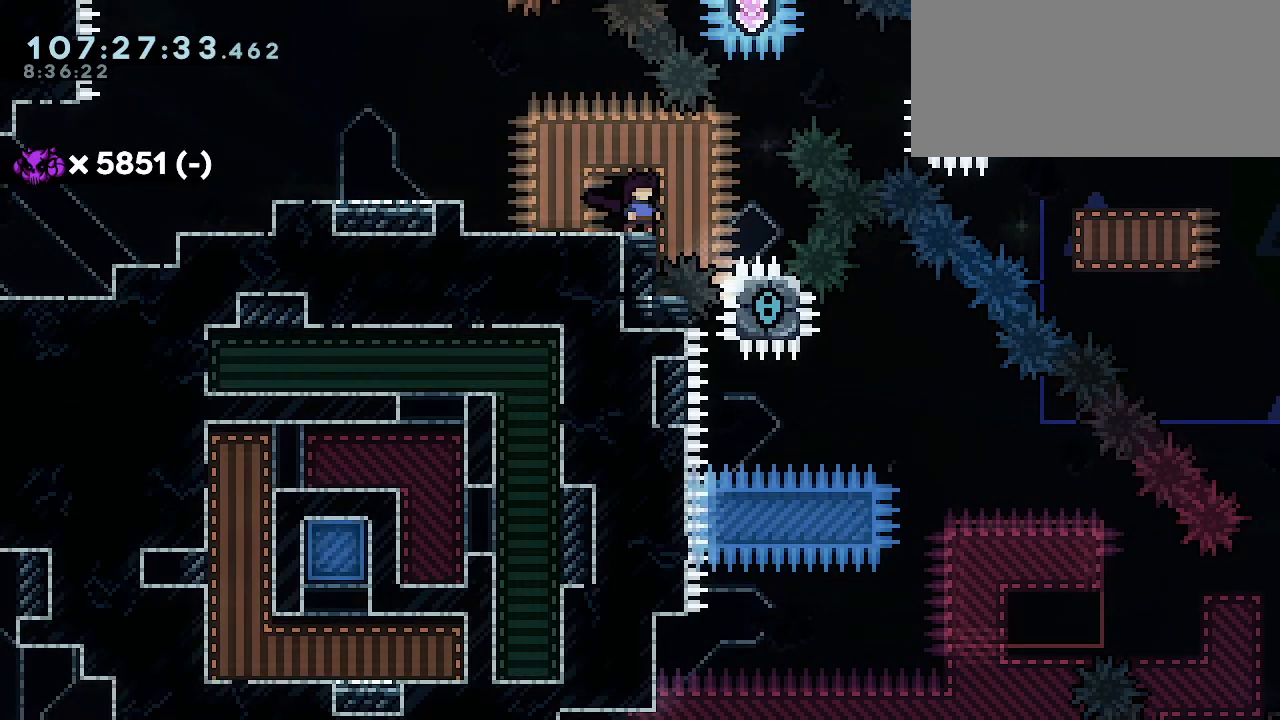
{"keys": [], "events": []}
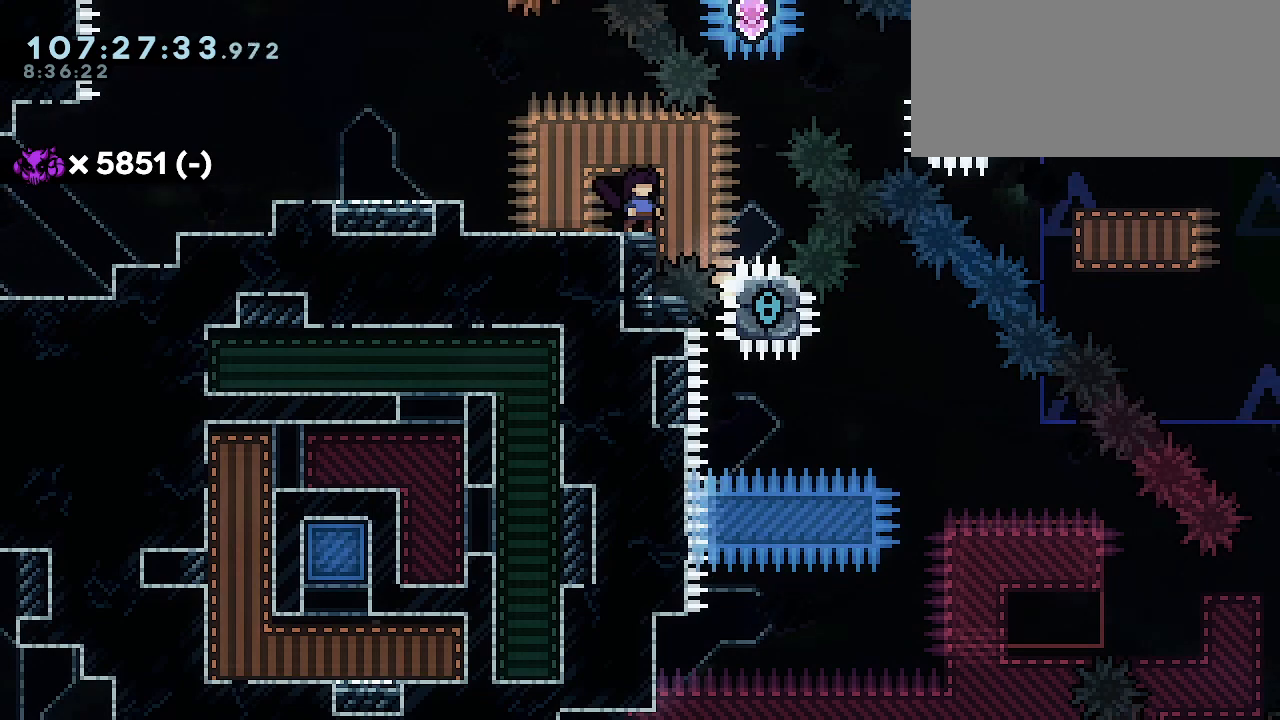
{"keys": [], "events": []}
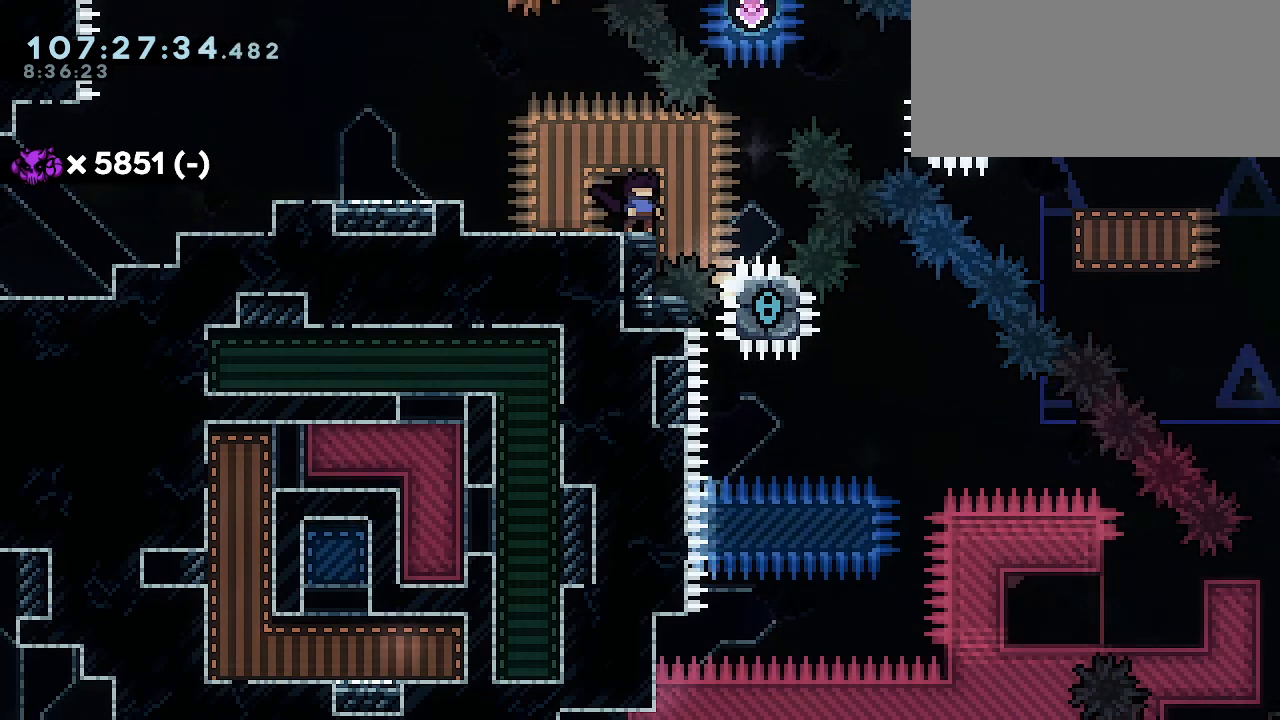
{"keys": [], "events": []}
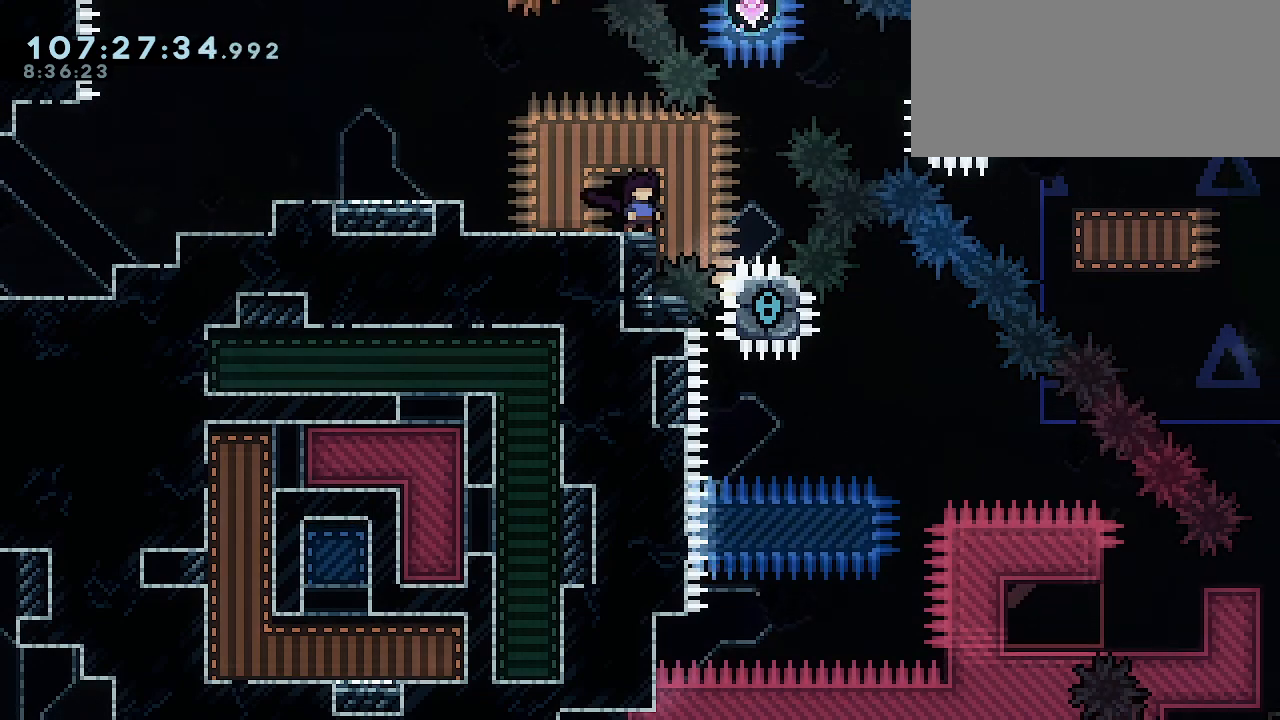
{"keys": [], "events": []}
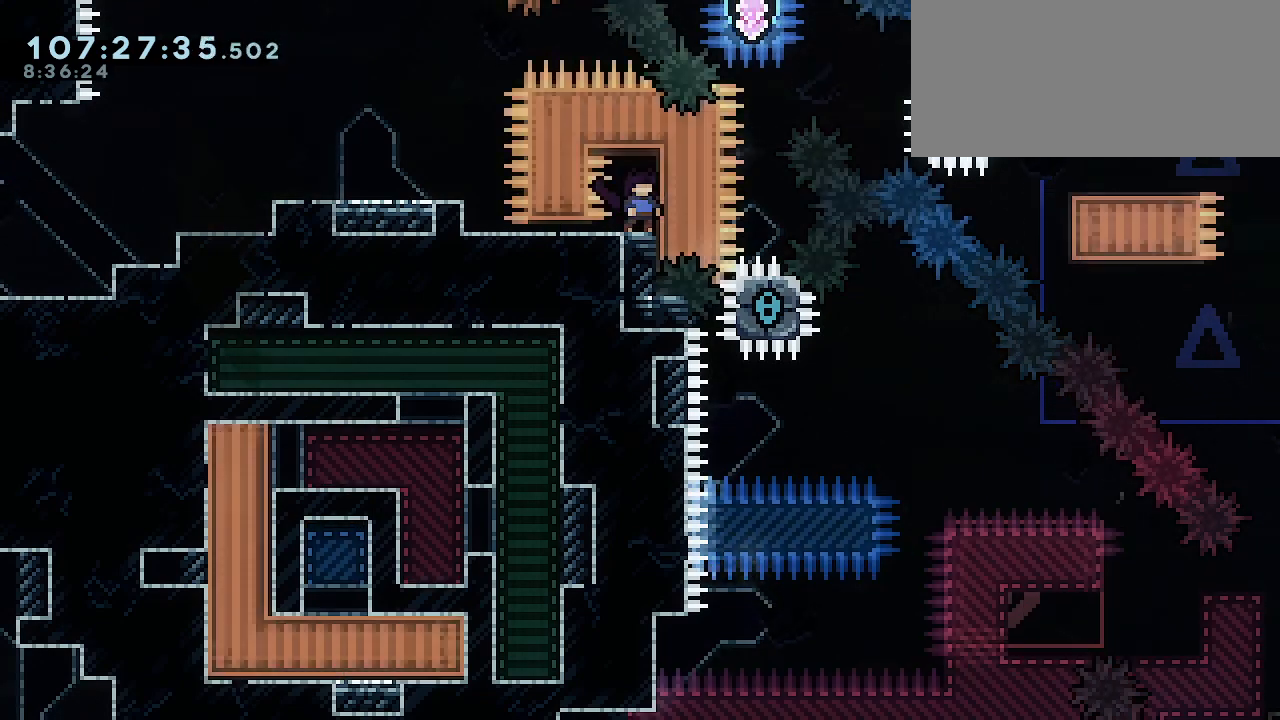
{"keys": [], "events": []}
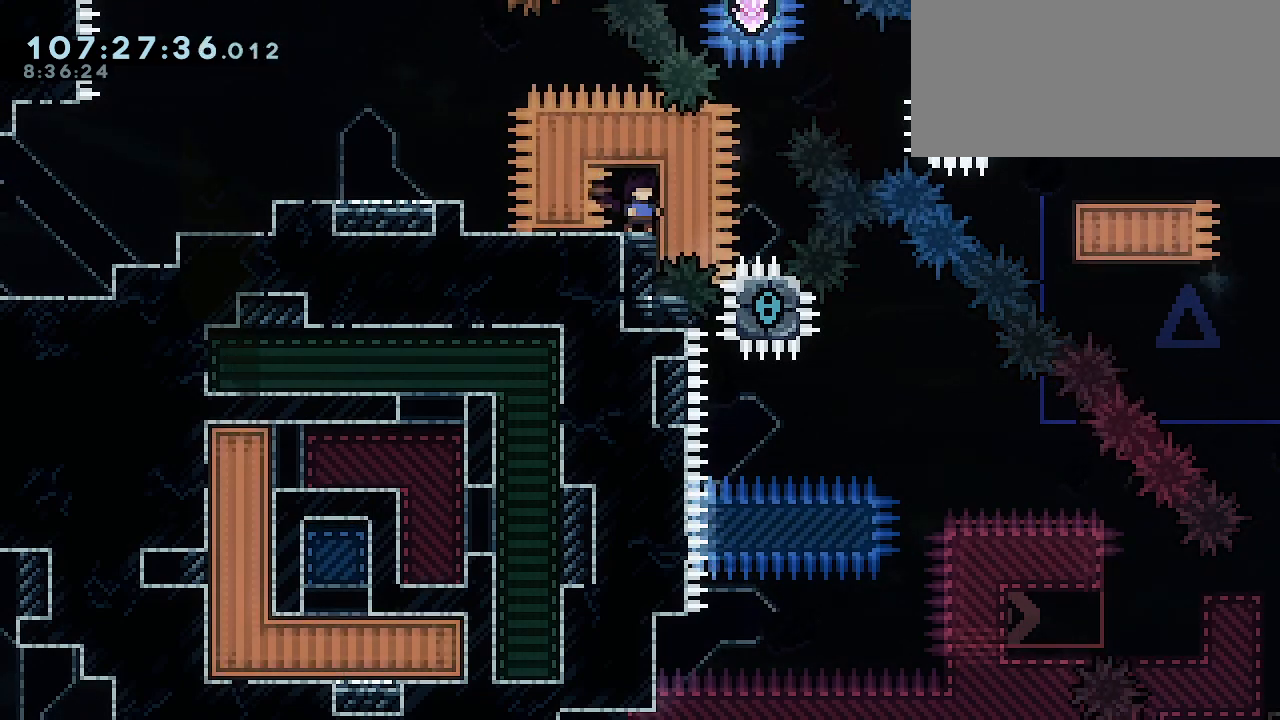
{"keys": [], "events": []}
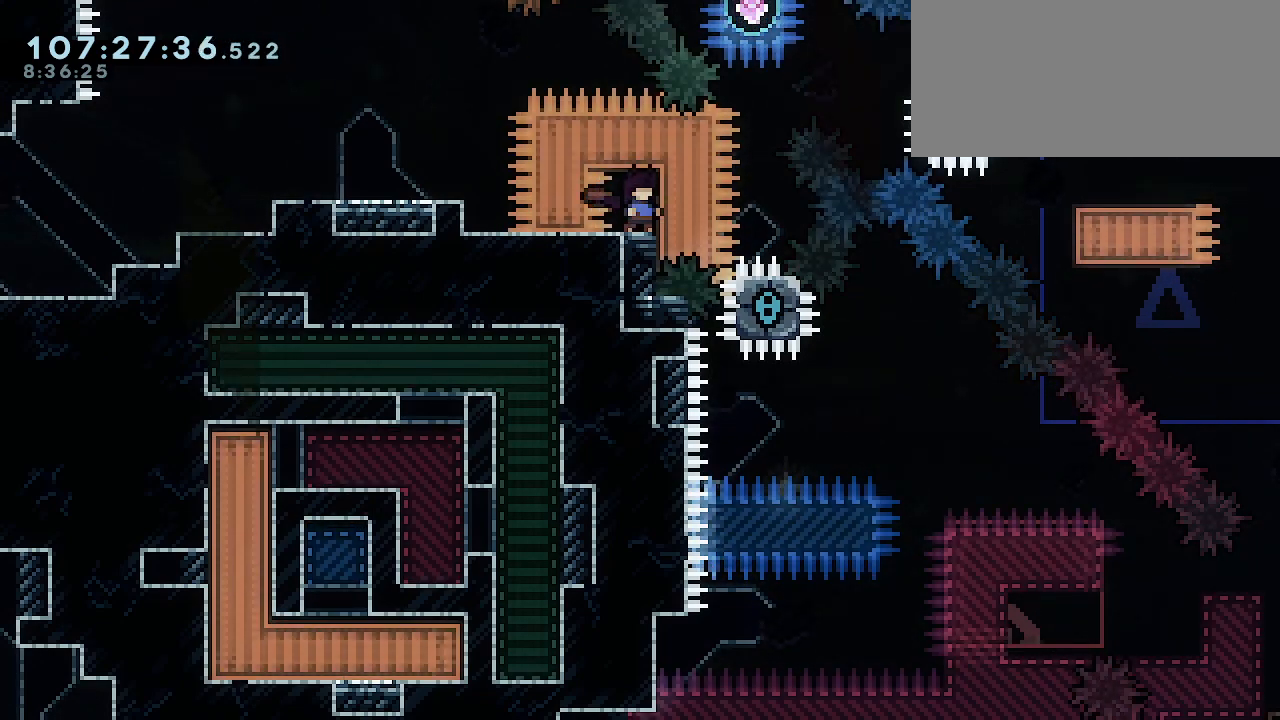
{"keys": ["dash", "up"], "events": [[133, "right", "down"], [233, "jump1", "down"], [300, "jump1", "up"], [433, "right", "up"], [433, "up", "down"], [467, "dash", "down"]]}
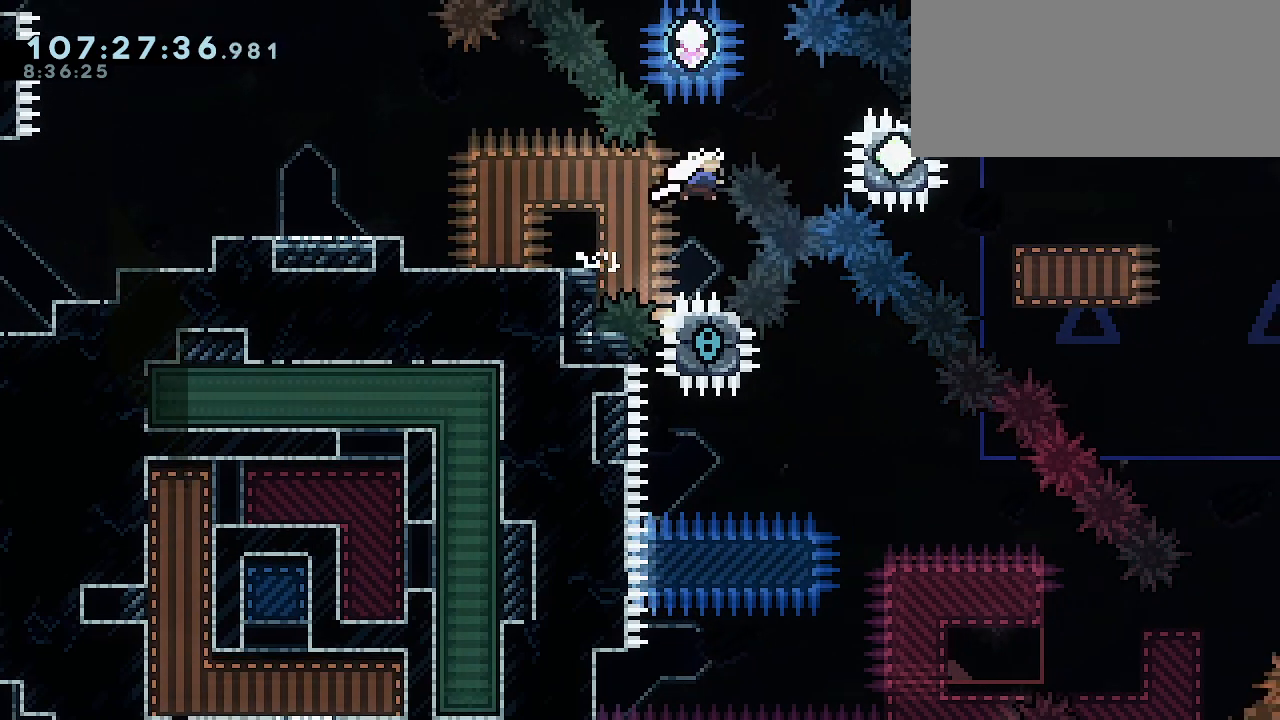
{"keys": ["down"], "events": [[100, "dash", "up"], [133, "up", "up"], [200, "dash", "down"], [200, "down", "down"], [367, "dash", "up"]]}
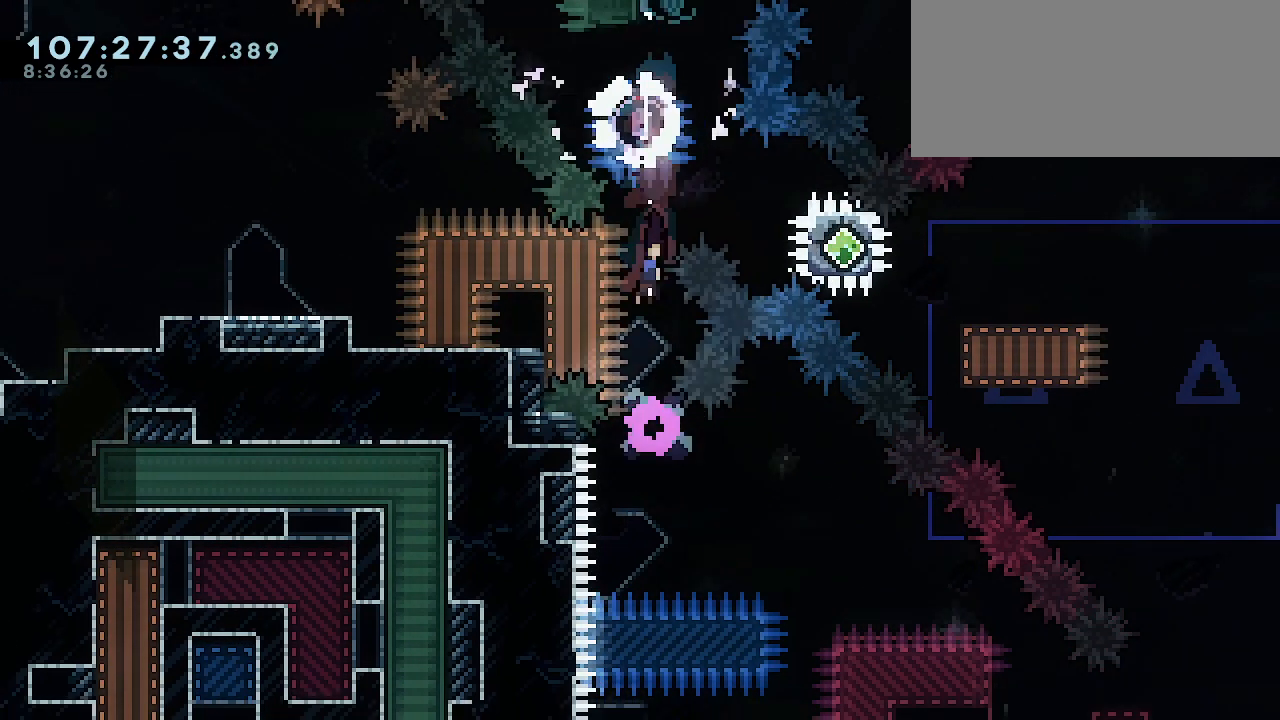
{"keys": ["down", "left"], "events": [[367, "left", "down"]]}
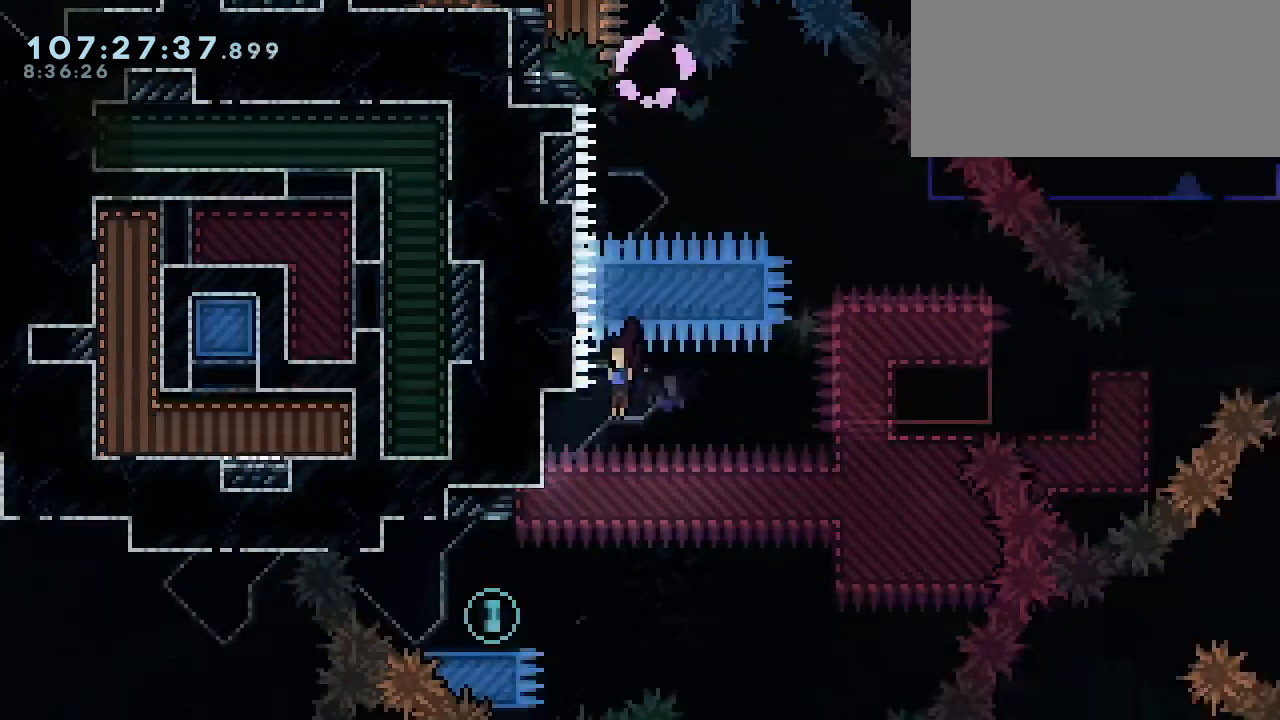
{"keys": ["jump1", "right"], "events": [[167, "dash", "down"], [300, "dash", "up"], [300, "right", "down"], [333, "down", "up"], [333, "jump1", "down"], [333, "left", "up"]]}
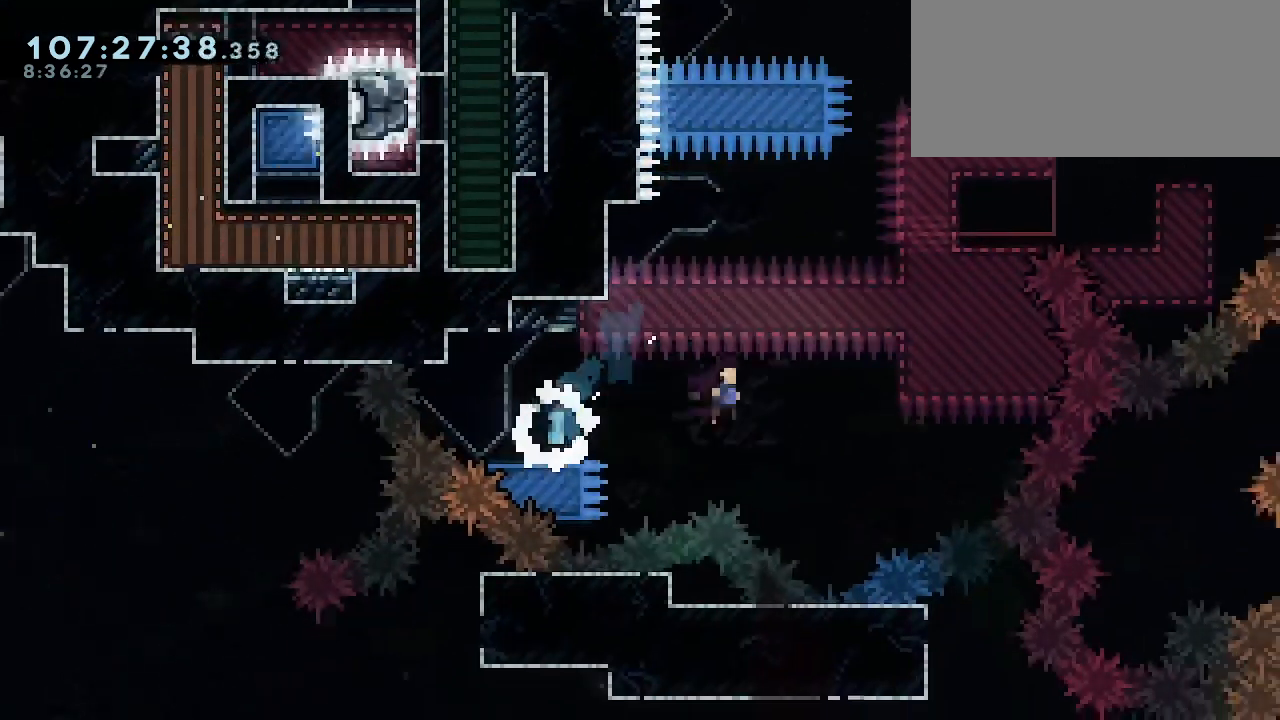
{"keys": ["right"], "events": [[233, "up", "down"], [267, "dash", "down"], [267, "jump1", "up"], [267, "right", "up"], [433, "dash", "up"], [433, "up", "up"], [467, "right", "down"]]}
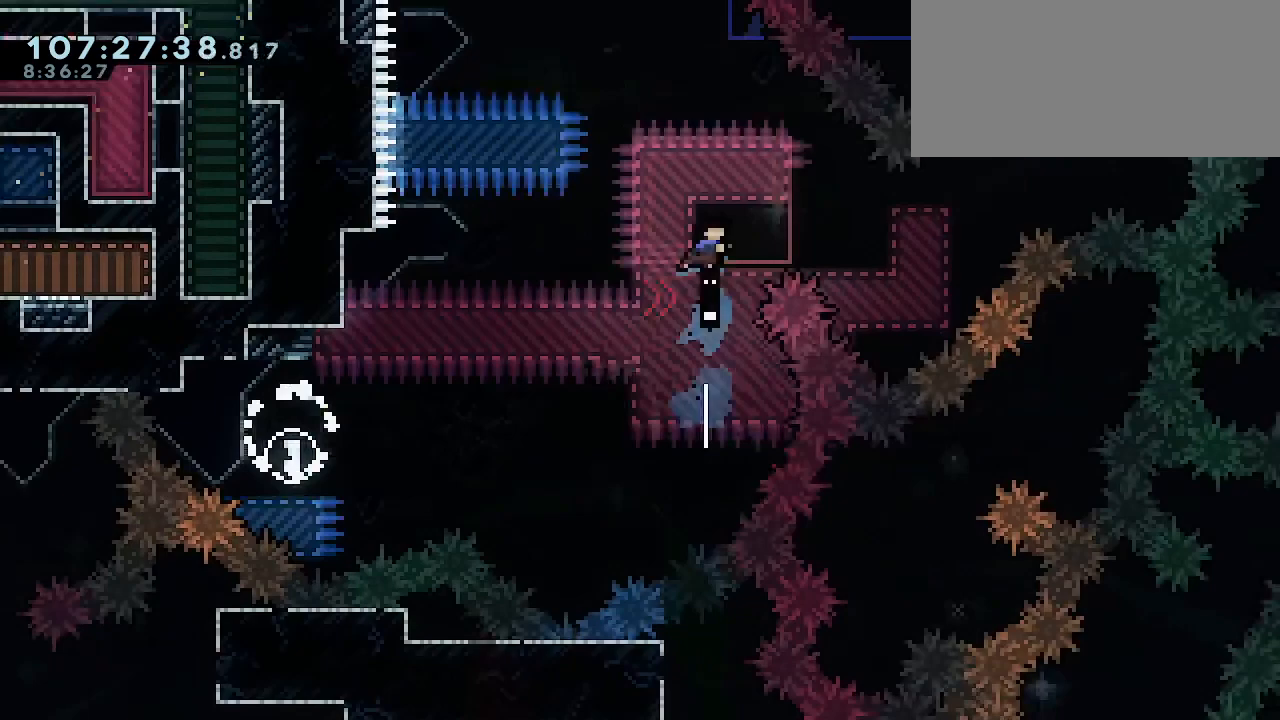
{"keys": ["demo", "right"], "events": [[200, "right", "up"], [233, "right", "down"], [333, "jump1", "down"], [467, "demo", "down"], [467, "jump1", "up"]]}
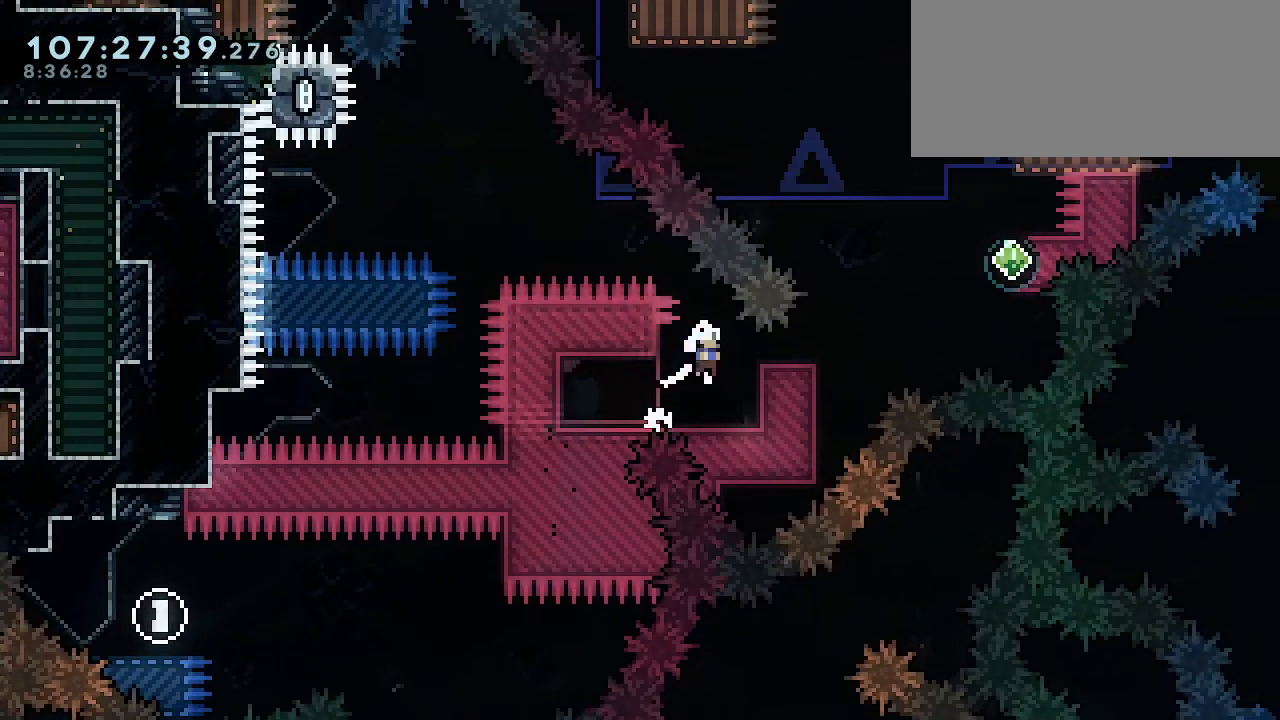
{"keys": ["dash", "up"], "events": [[100, "demo", "up"], [167, "jump1", "down"], [267, "right", "up"], [267, "up", "down"], [333, "dash", "down"], [400, "jump1", "up"]]}
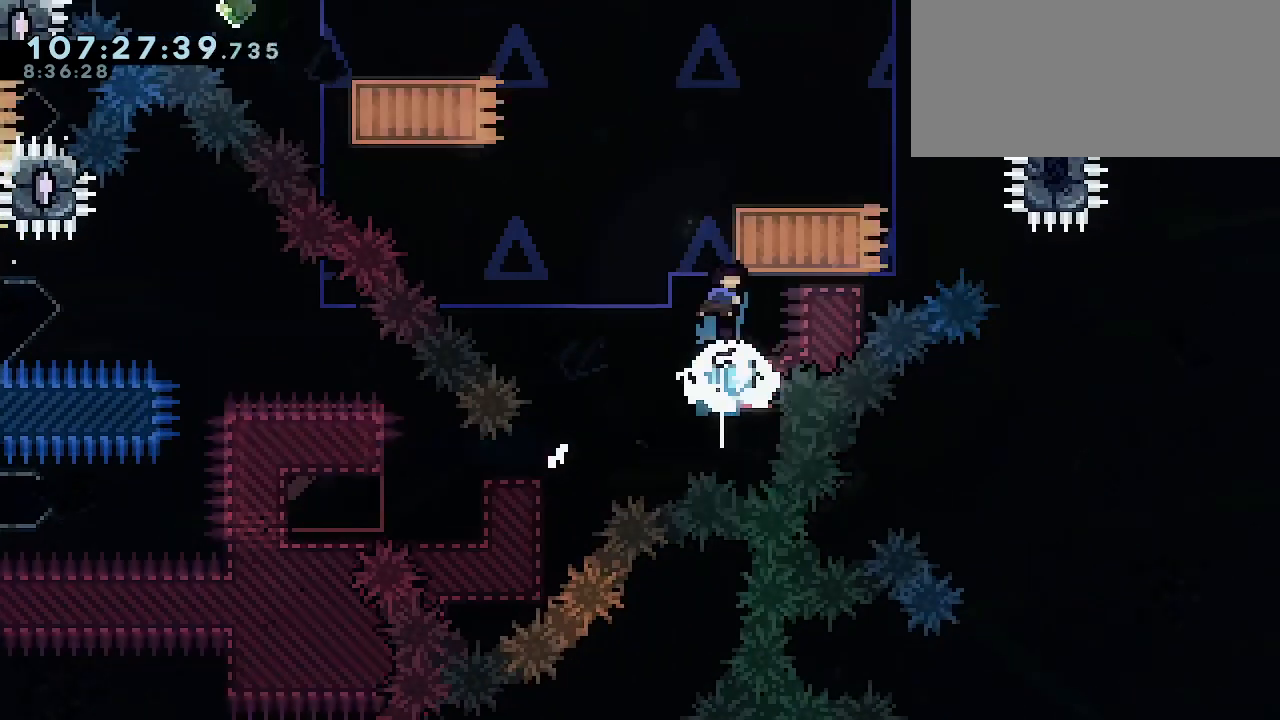
{"keys": ["grab", "left"], "events": [[33, "dash", "up"], [33, "up", "up"], [67, "jump1", "down"], [133, "left", "down"], [233, "grab", "down"], [433, "jump1", "up"]]}
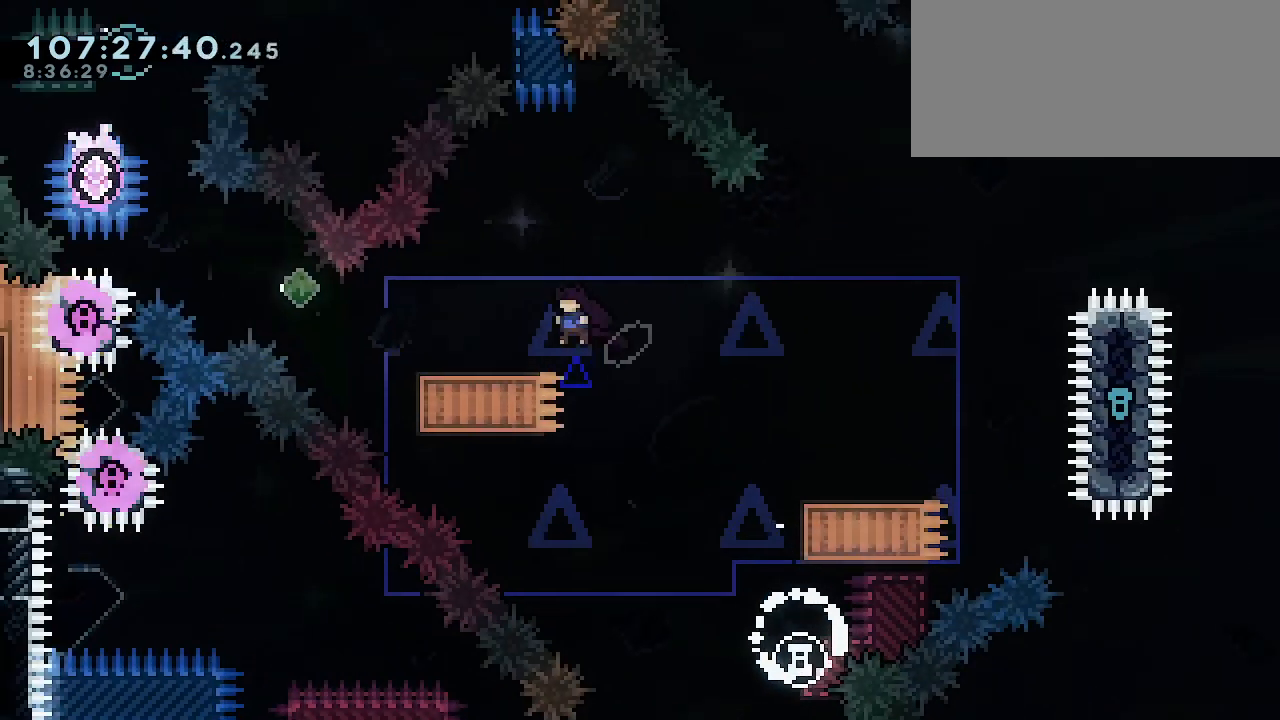
{"keys": ["grab", "jump1", "left"], "events": [[167, "dash", "down"], [367, "dash", "up"], [367, "jump1", "down"]]}
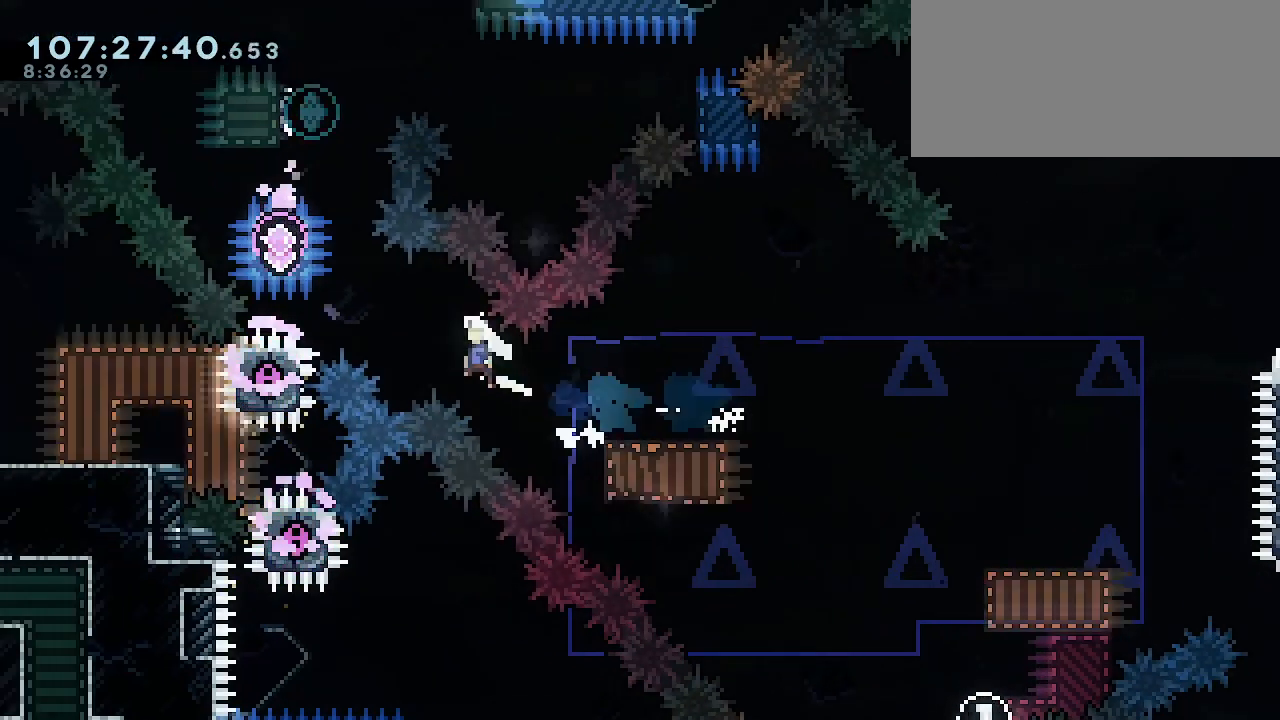
{"keys": ["grab", "right"], "events": [[233, "up", "down"], [267, "dash", "down"], [267, "jump1", "up"], [300, "left", "up"], [433, "dash", "up"], [467, "right", "down"], [467, "up", "up"]]}
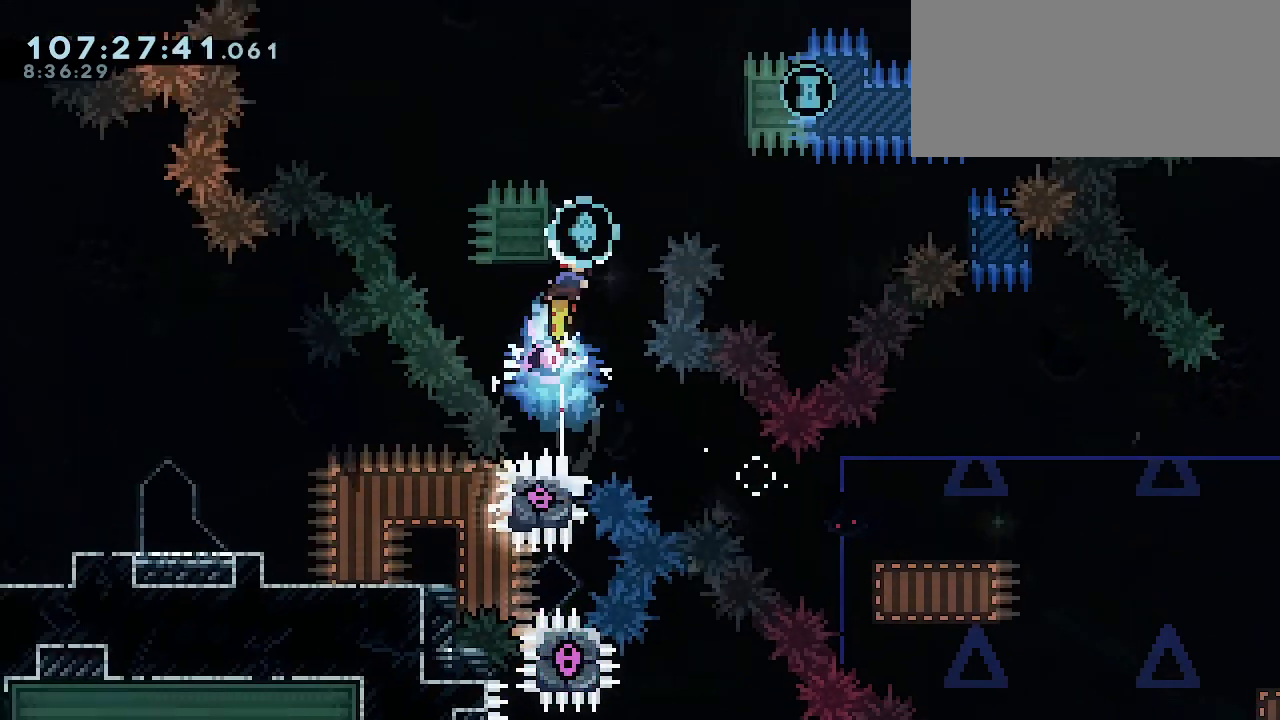
{"keys": ["grab", "jump1", "right"], "events": [[67, "jump1", "down"], [267, "jump1", "up"], [333, "jump1", "down"]]}
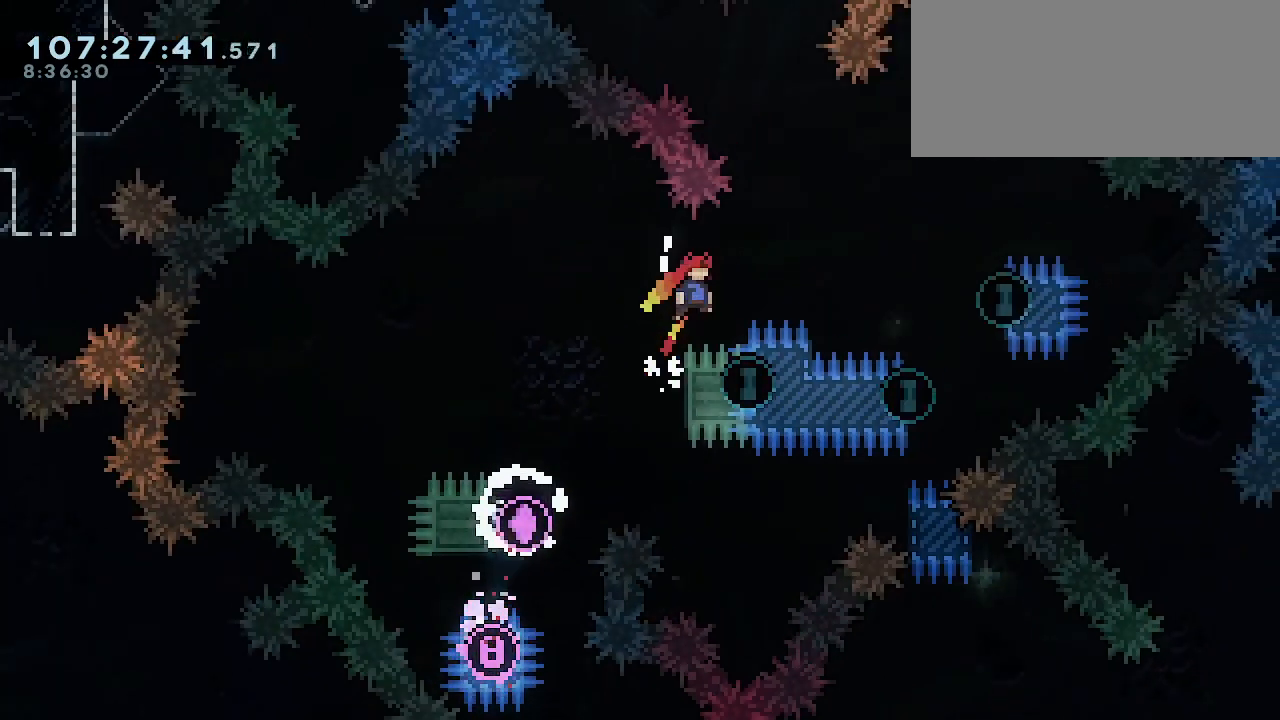
{"keys": ["jump1", "right"], "events": [[100, "jump1", "up"], [167, "grab", "up"], [167, "right", "up"], [267, "left", "down"], [367, "jump1", "down"], [400, "left", "up"], [400, "right", "down"]]}
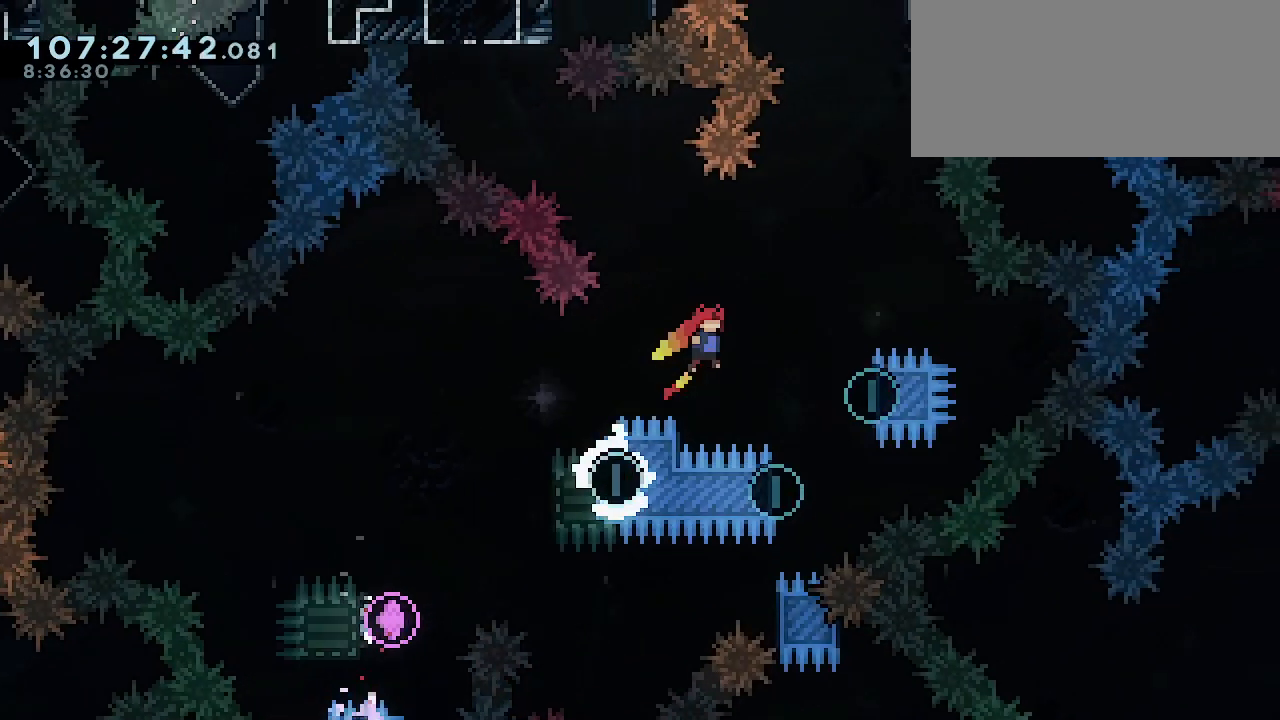
{"keys": ["left"], "events": [[267, "right", "up"], [367, "jump1", "up"], [400, "left", "down"]]}
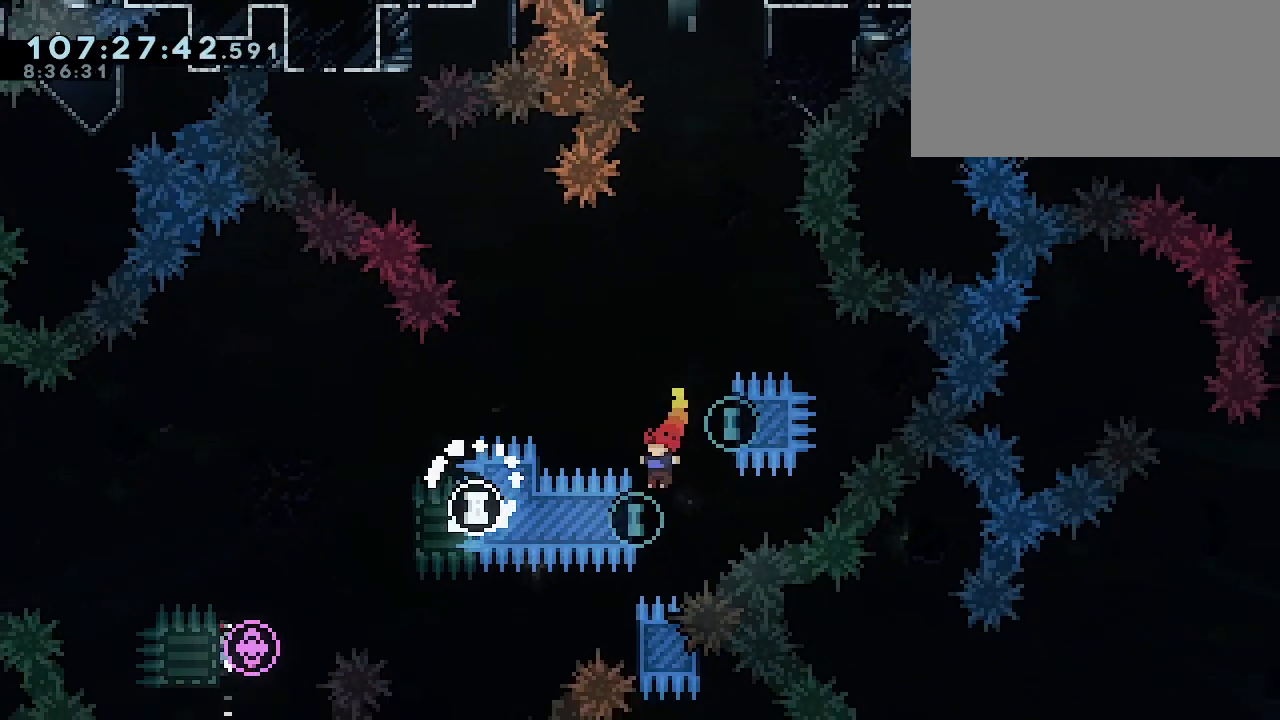
{"keys": ["jump1"], "events": [[100, "jump1", "down"], [100, "left", "up"], [100, "right", "down"], [267, "jump1", "up"], [267, "right", "up"], [333, "jump1", "down"]]}
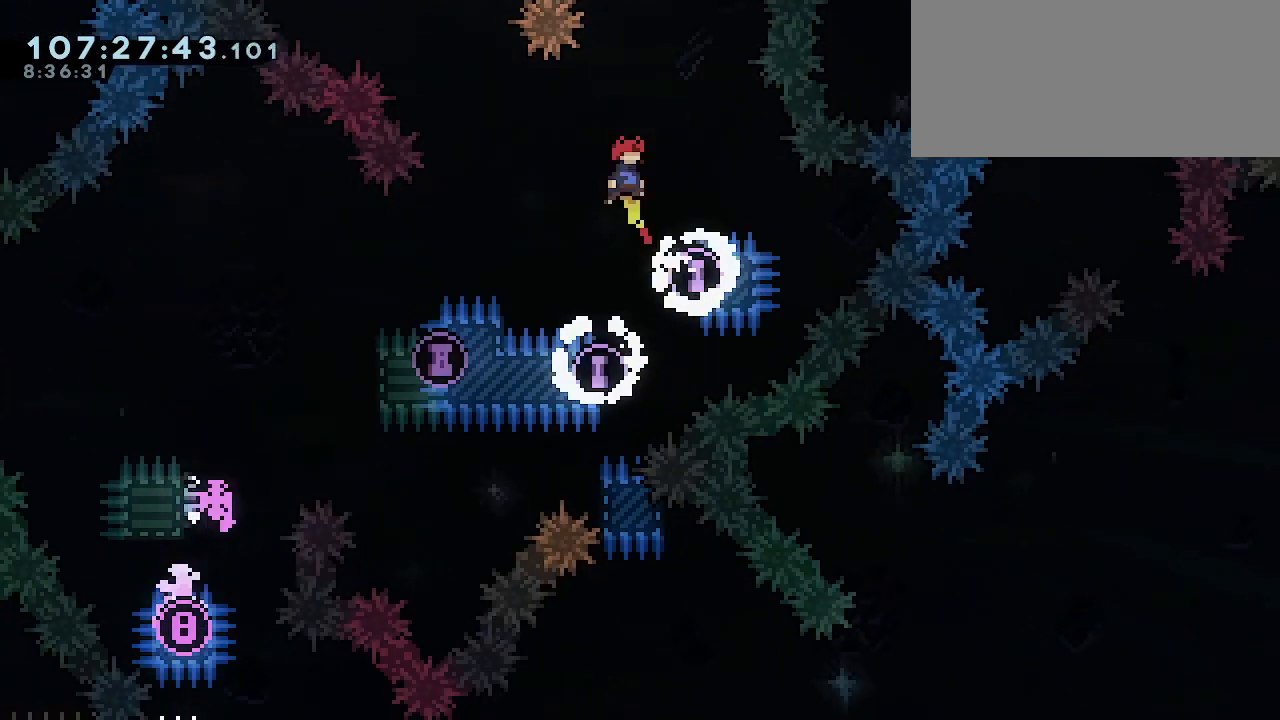
{"keys": [], "events": [[200, "jump1", "up"]]}
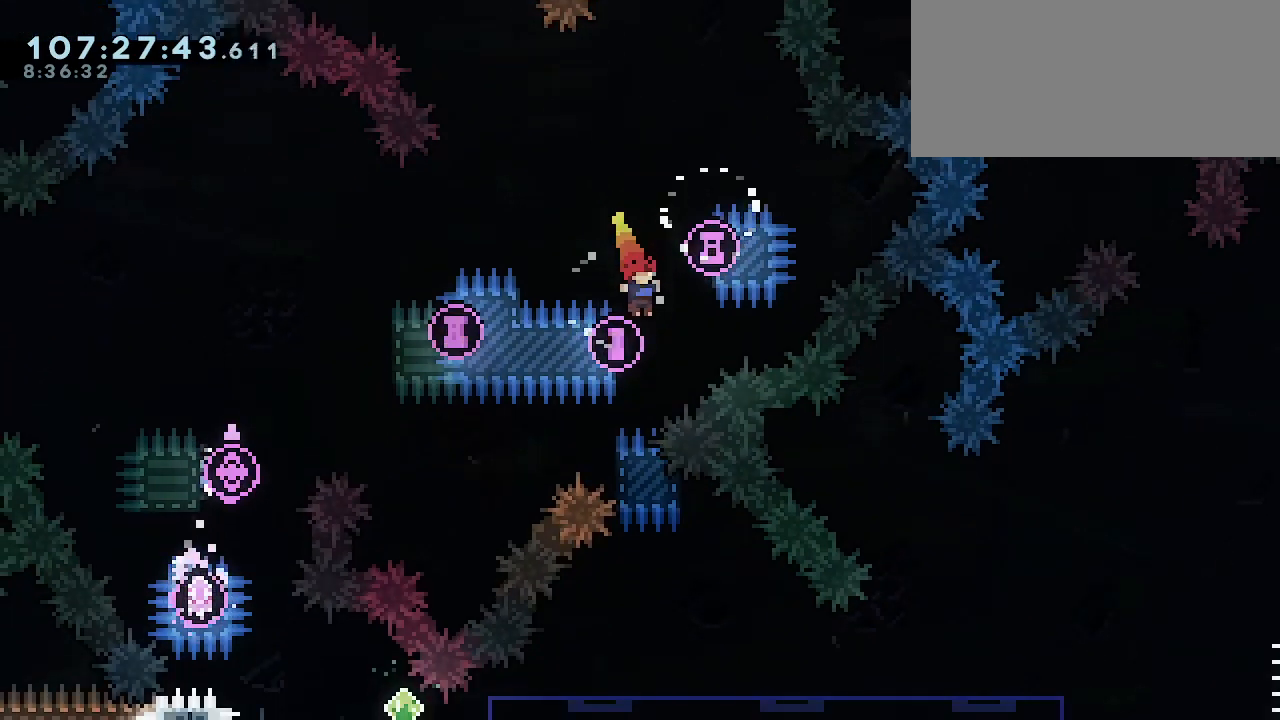
{"keys": ["grab"], "events": [[100, "down", "down"], [200, "grab", "down"], [333, "down", "up"], [400, "left", "down"], [500, "left", "up"]]}
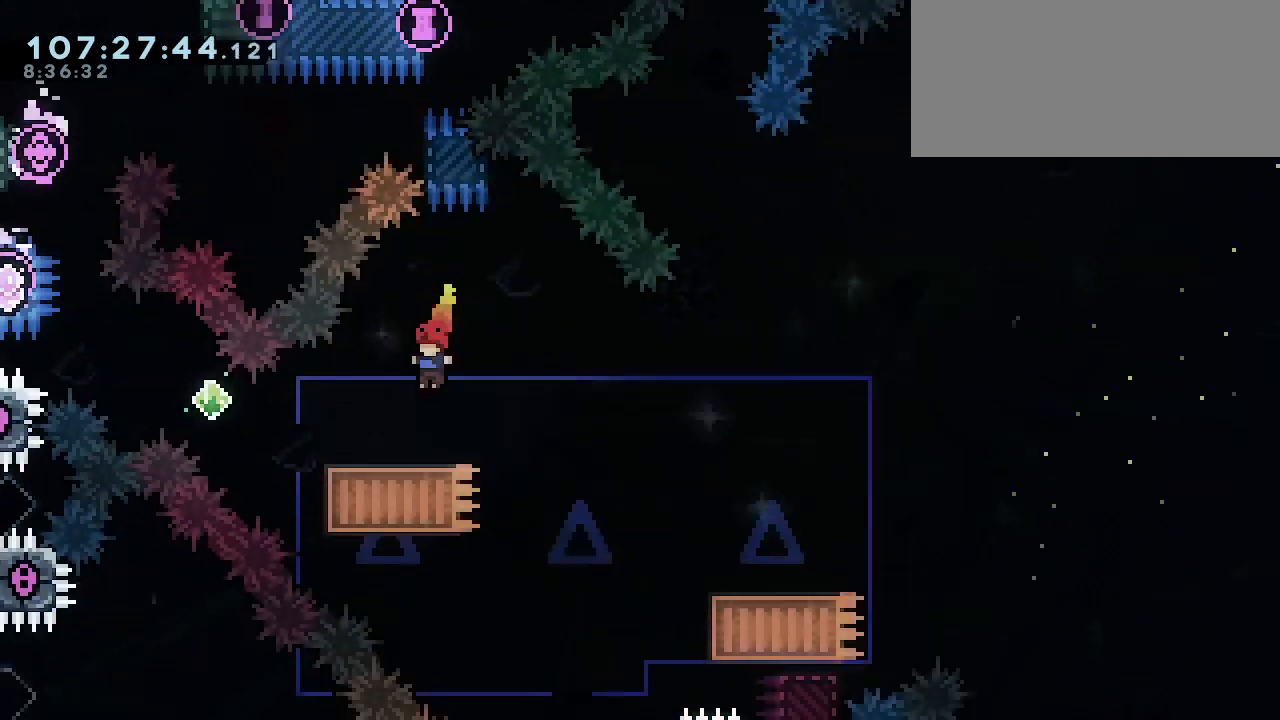
{"keys": ["dash", "down", "grab", "right"], "events": [[67, "down", "down"], [67, "left", "down"], [100, "dash", "down"], [200, "left", "up"], [233, "dash", "up"], [233, "right", "down"], [300, "jump1", "down"], [400, "dash", "down"], [467, "jump1", "up"]]}
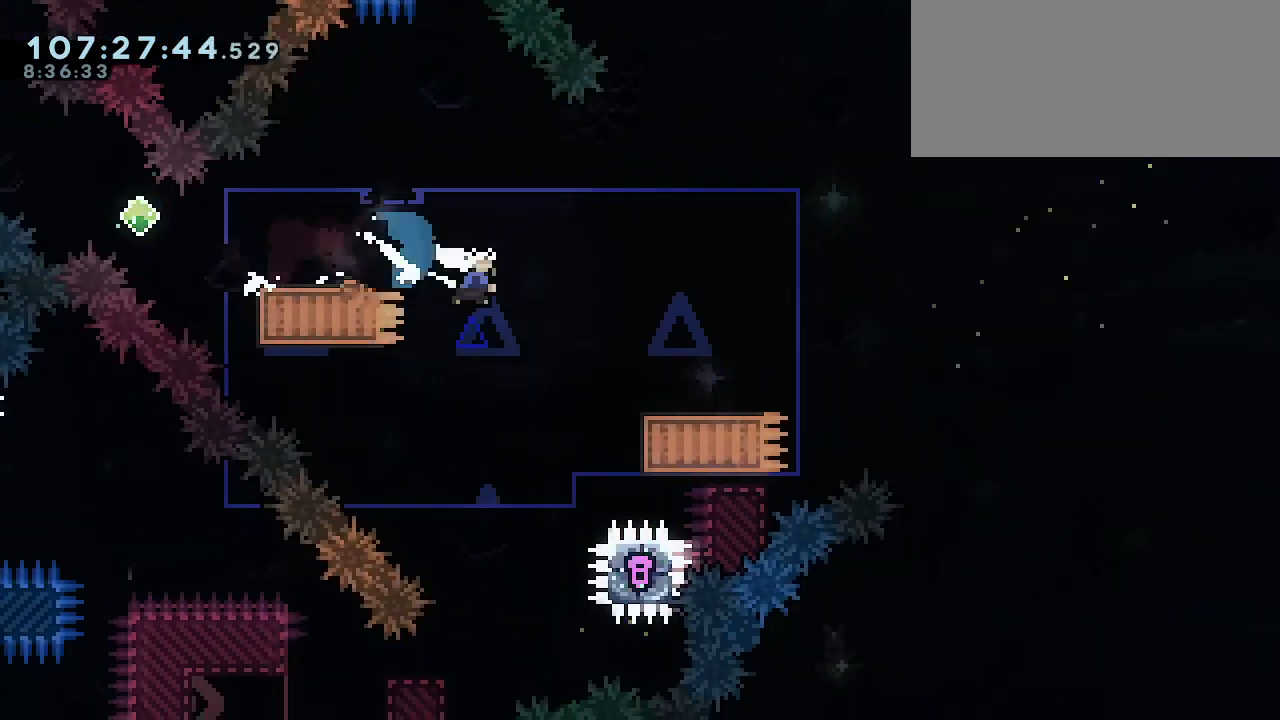
{"keys": ["grab", "jump1", "right"], "events": [[33, "dash", "up"], [67, "down", "up"], [267, "jump1", "down"]]}
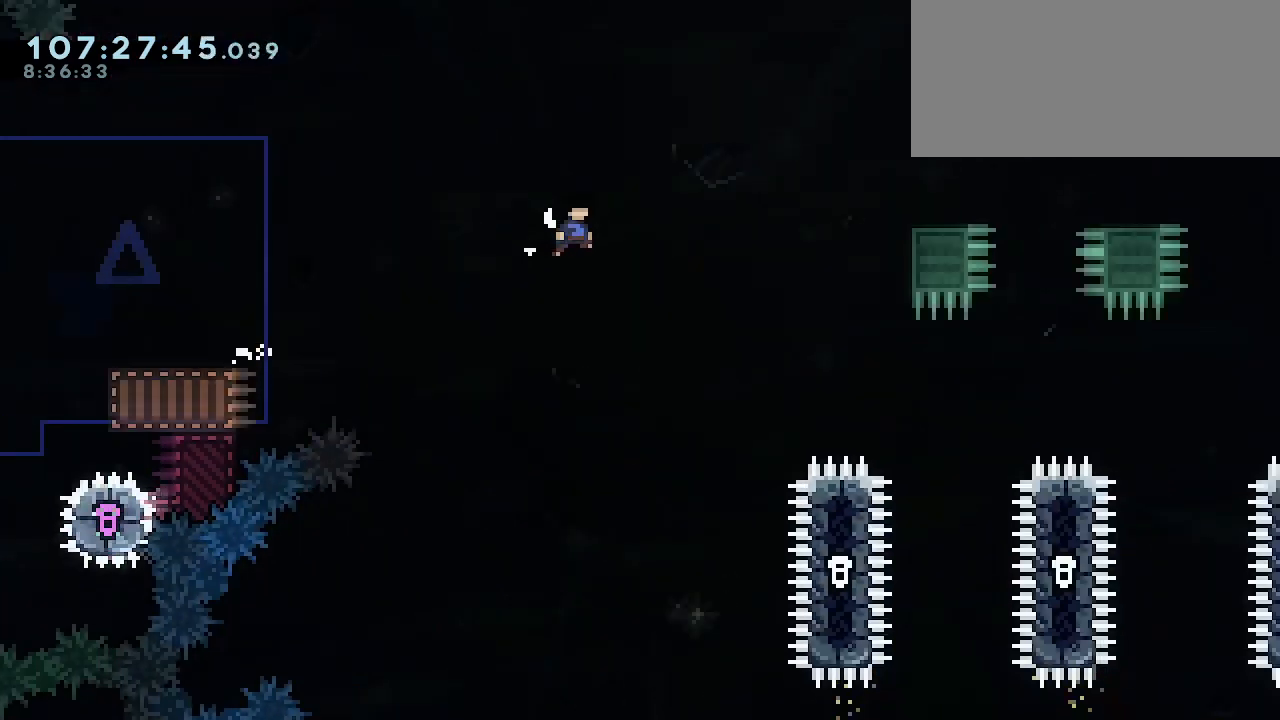
{"keys": ["grab", "jump1", "jump2", "right"], "events": [[333, "jump2", "down"], [467, "jump2", "up"], [500, "jump2", "down"]]}
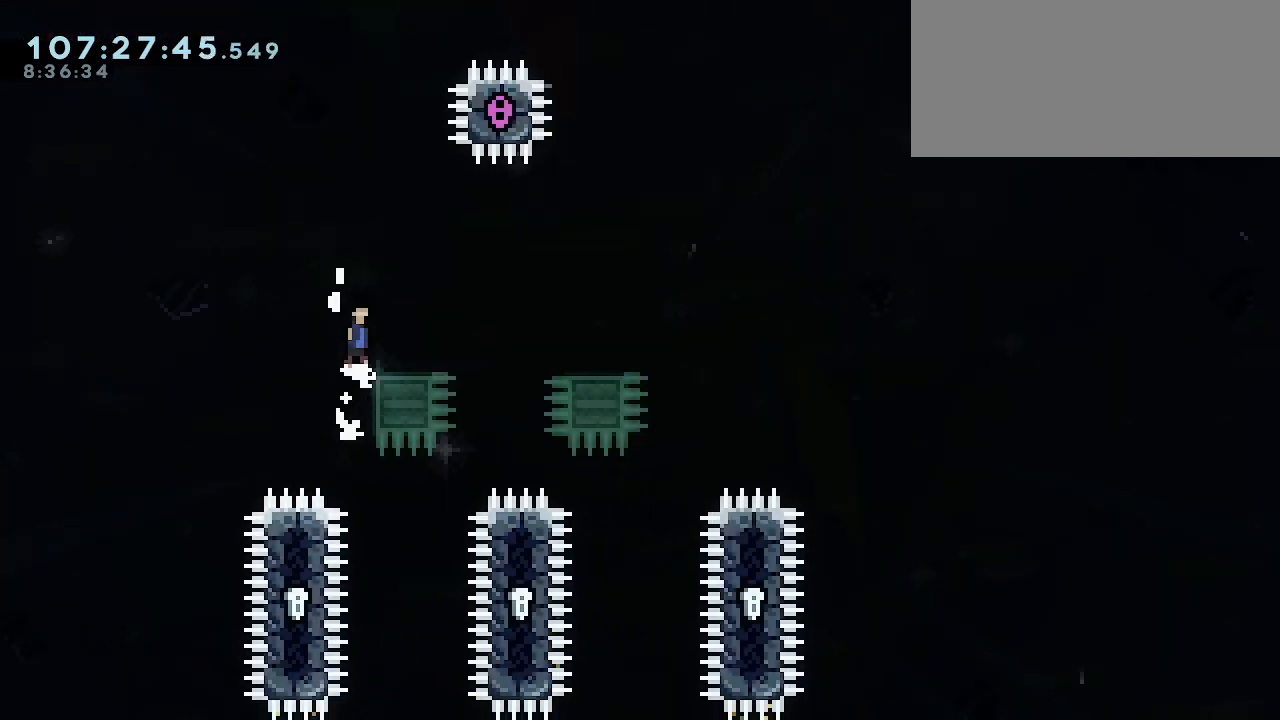
{"keys": ["dash", "down", "jump1", "right"], "events": [[133, "jump1", "up"], [133, "right", "up"], [167, "grab", "up"], [167, "jump2", "up"], [433, "down", "down"], [433, "right", "down"], [467, "dash", "down"], [500, "jump1", "down"]]}
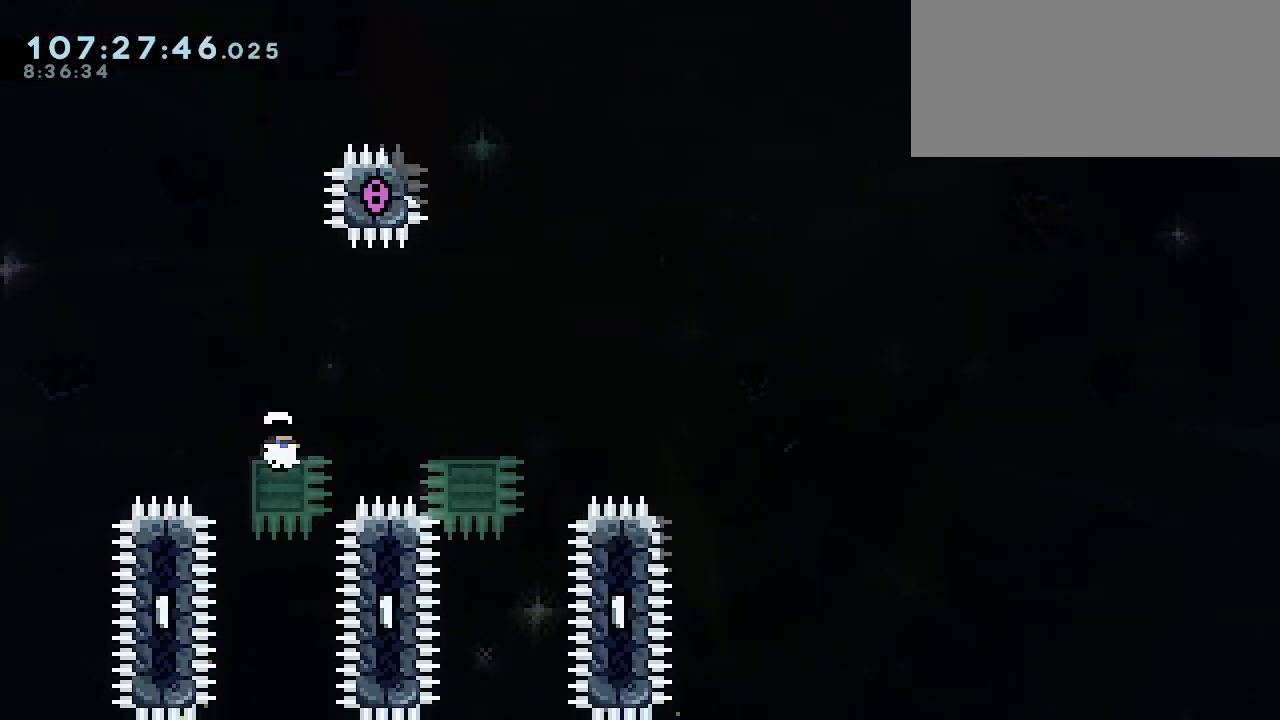
{"keys": ["jump1", "right"], "events": [[67, "dash", "up"], [67, "down", "up"], [67, "jump1", "up"], [233, "jump1", "down"]]}